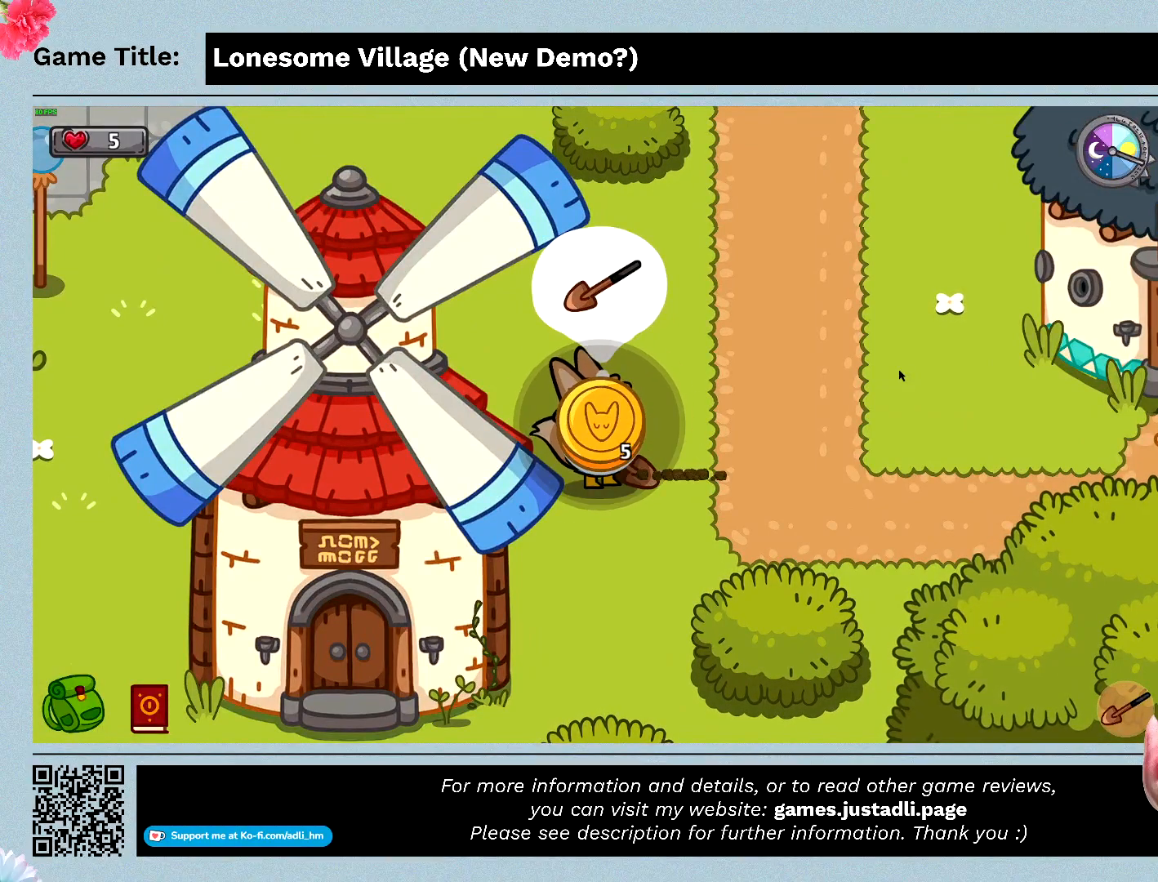
Gameplay with keyboard and mouse; each line is a JSON object with the keys and mouse buttons held at the frame after it. "events" lists presses ("down") and releases ("up") of "0", "1", "2", "3", "4", "5", "6", "7", "8", "9", "a", "alt", "b", "c", "caps_lock", "ctrl", "d", "down", "e", "escape", "f", "f1", "f2", "f3", "f4", "f5", "f6", "f7", "f8", "g", "h", "i", "j", "k", "l", "left", "m", "n", "o", "p", "q", "r", "return", "right", "s", "shift", "space", "t", "tab", "tilde", "u", "up", "v", "w", "x", "y", "z" and "mouse_wheel" between this image and that frame as [ms after this image, input, new state], when the widget could be followed in between. "mouse_wheel" = the "wheel" button of the "mouse" list. No other keys are recorded. "wheel" means that the mouse wheel is clicked or scrolled. Mouse movement is not recorded.
{"keys": ["w"], "mouse": [], "events": [[33, "w", "down"]]}
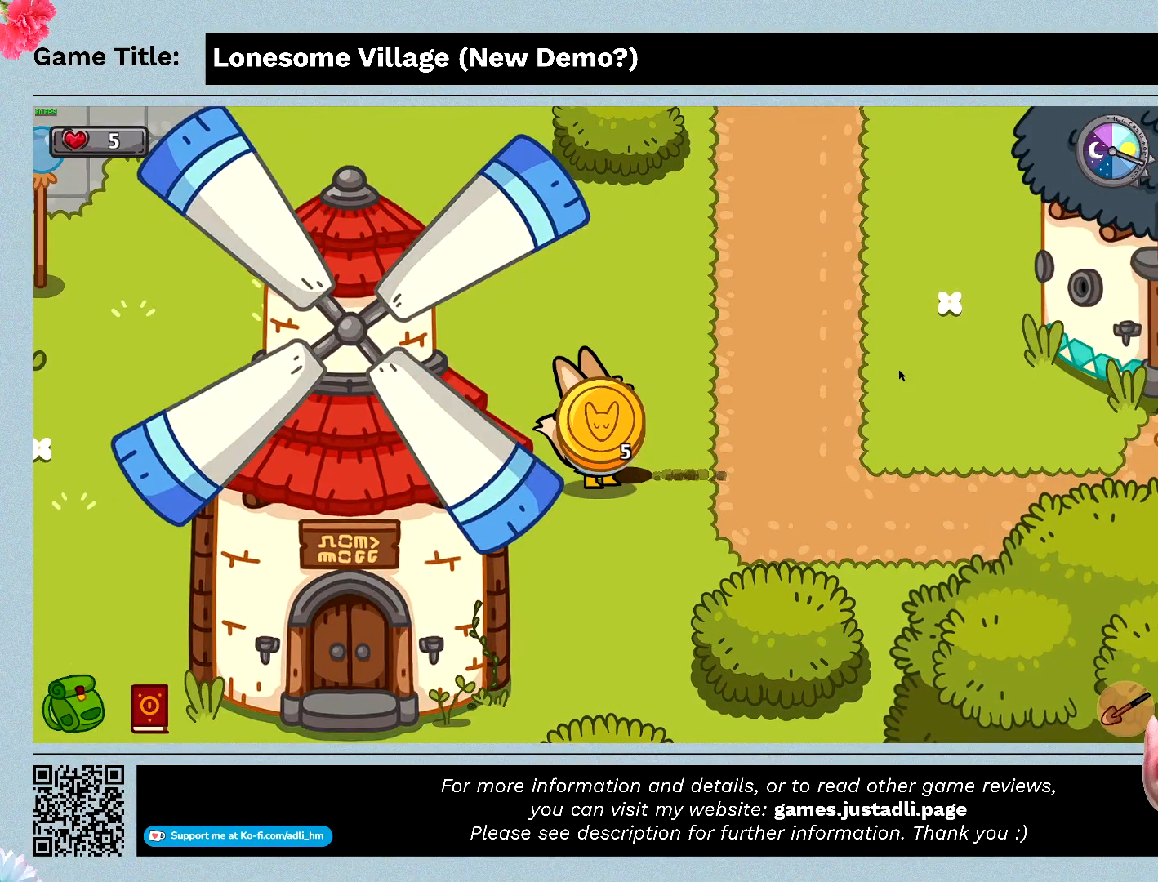
{"keys": ["w"], "mouse": [], "events": []}
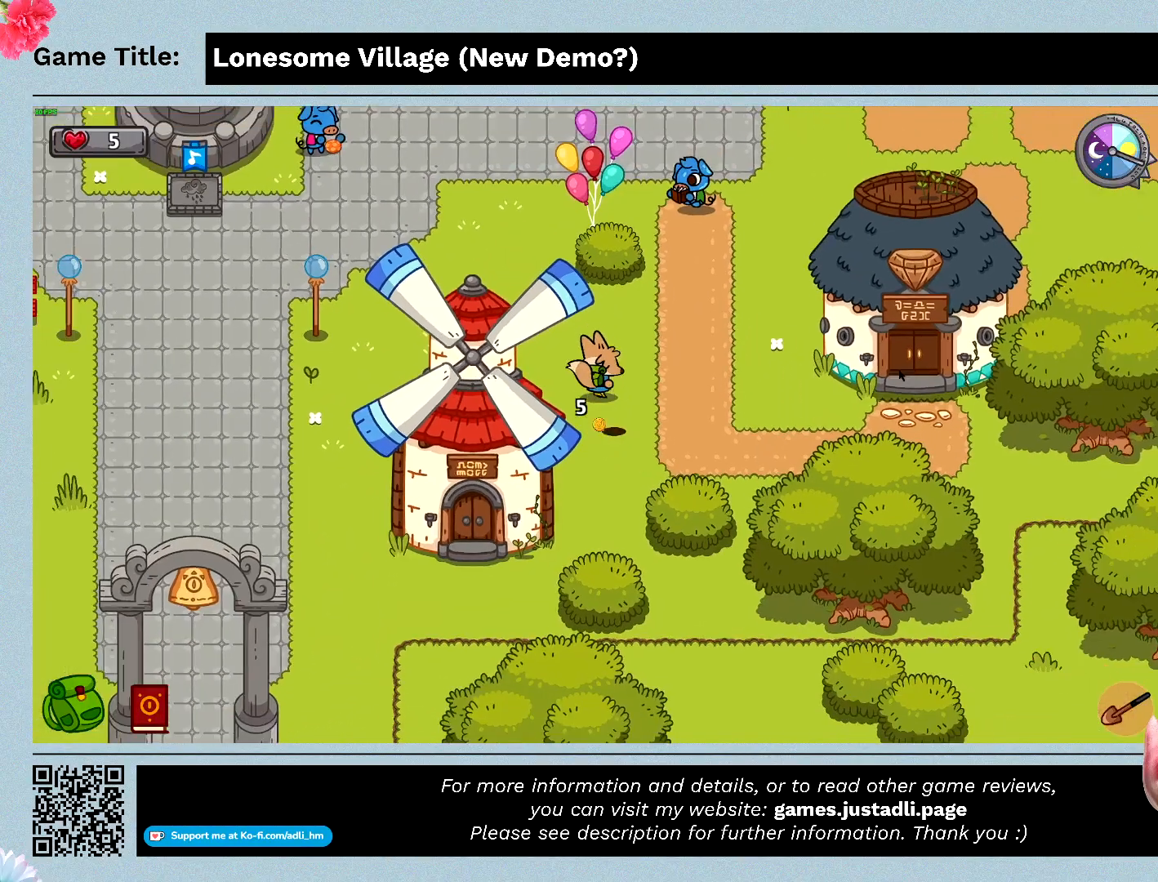
{"keys": ["a", "w"], "mouse": [], "events": [[167, "a", "down"]]}
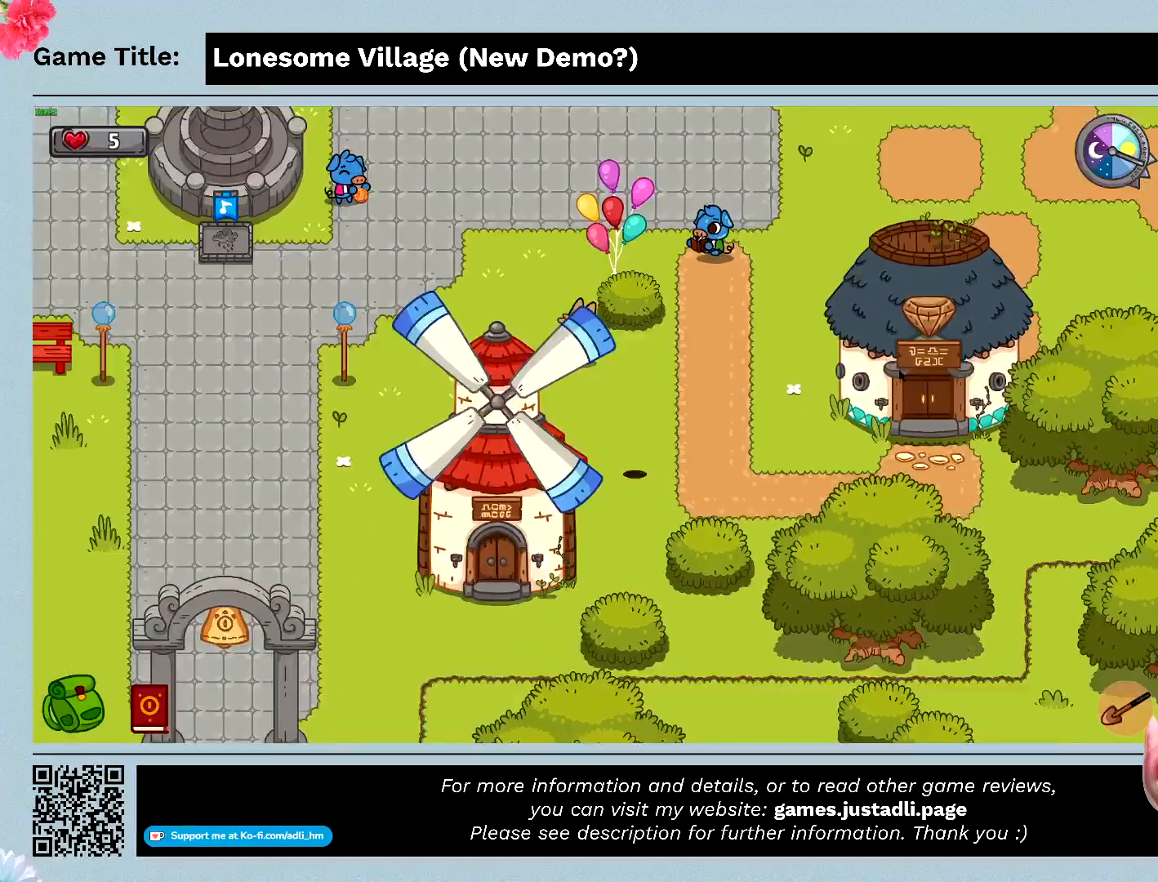
{"keys": ["a", "w"], "mouse": [], "events": []}
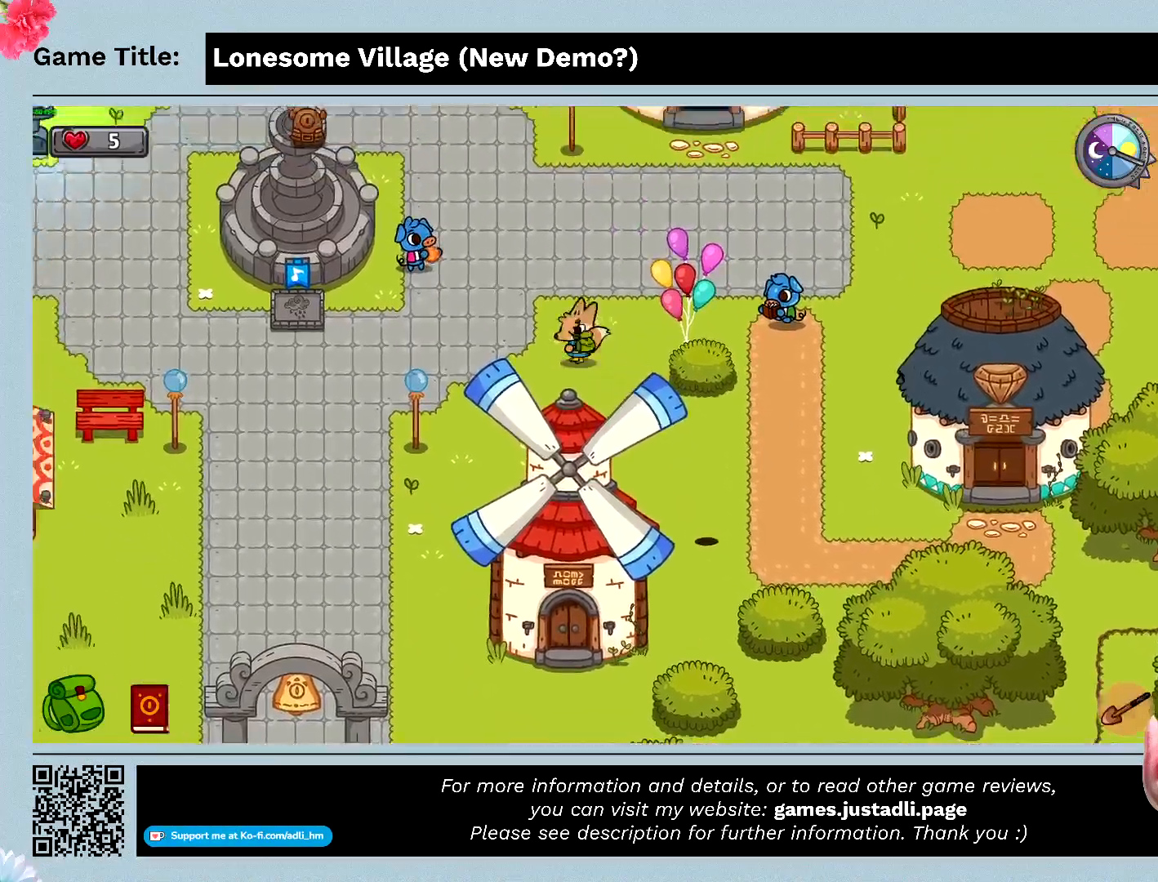
{"keys": ["a", "s"], "mouse": [], "events": [[233, "s", "down"], [233, "w", "up"]]}
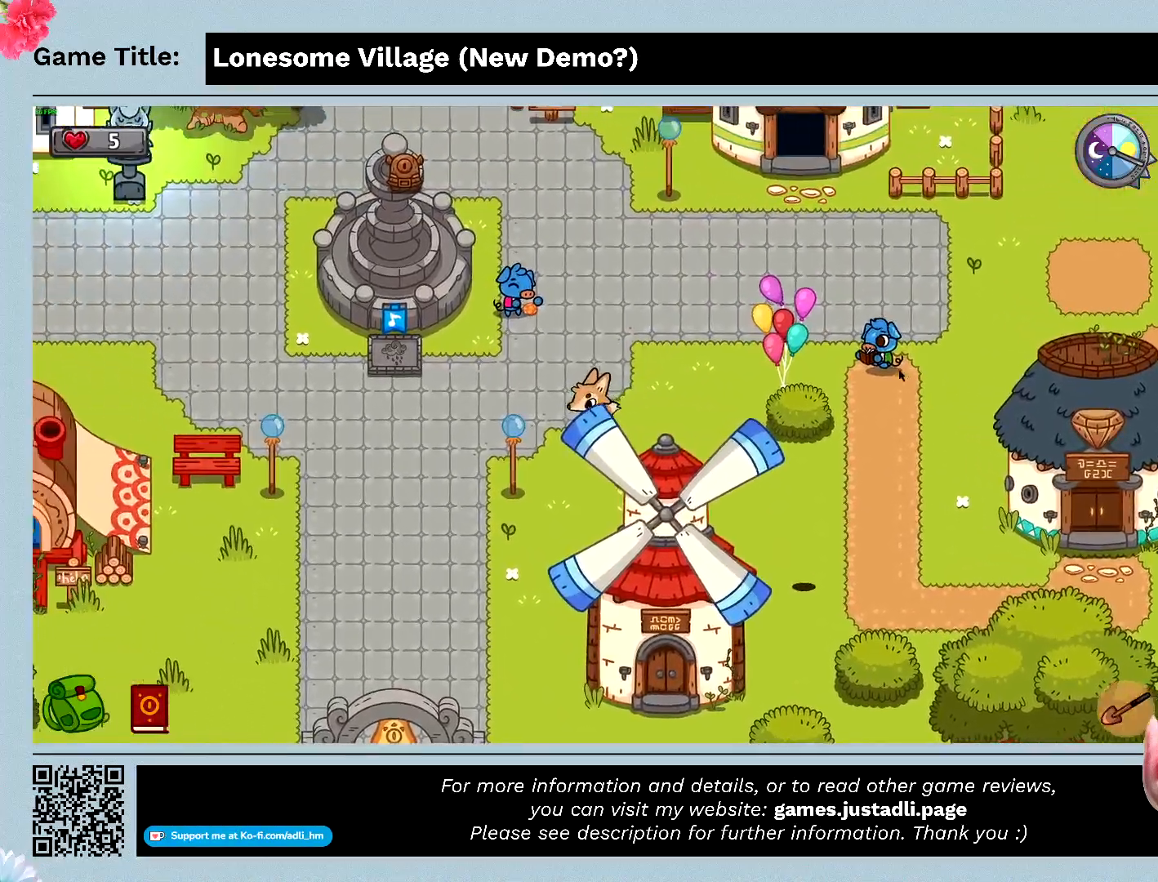
{"keys": ["a", "s"], "mouse": [], "events": []}
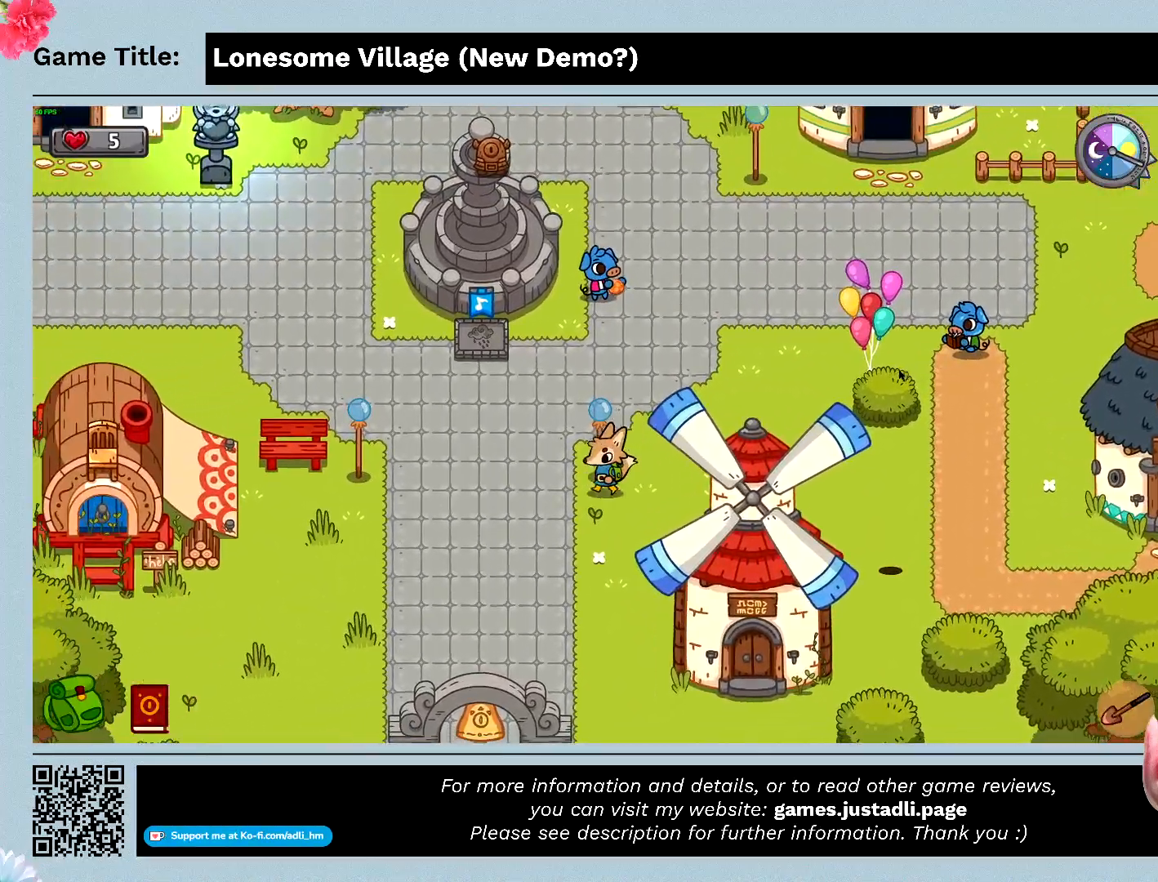
{"keys": ["a", "s"], "mouse": [], "events": []}
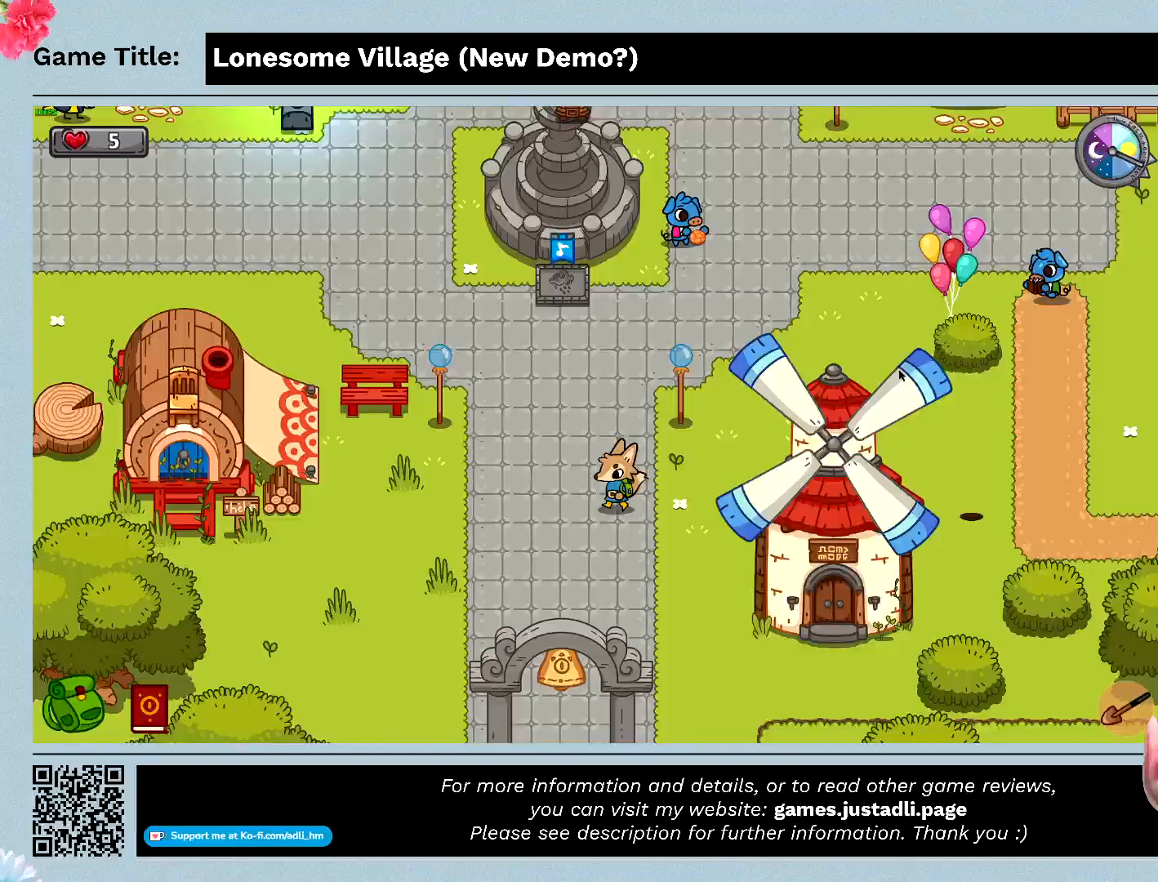
{"keys": ["a", "s"], "mouse": [], "events": []}
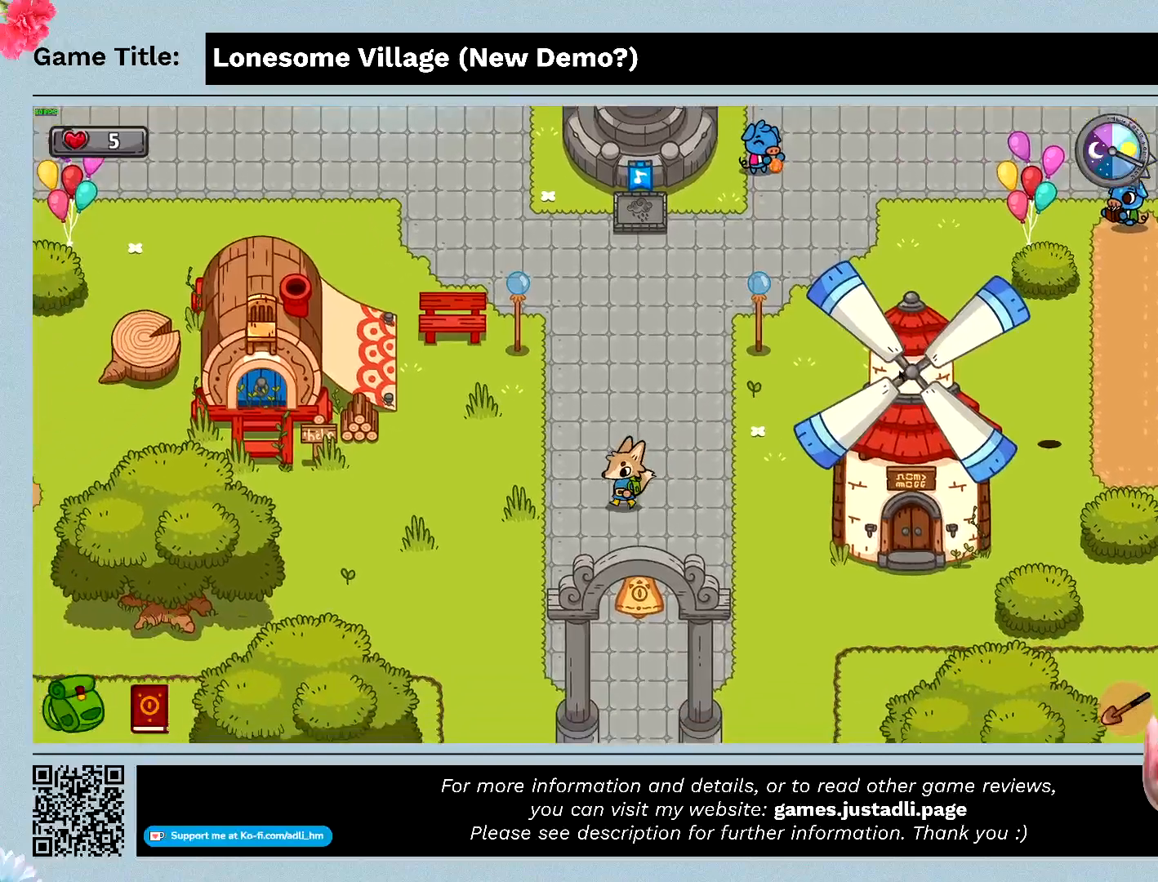
{"keys": ["a", "s"], "mouse": [], "events": []}
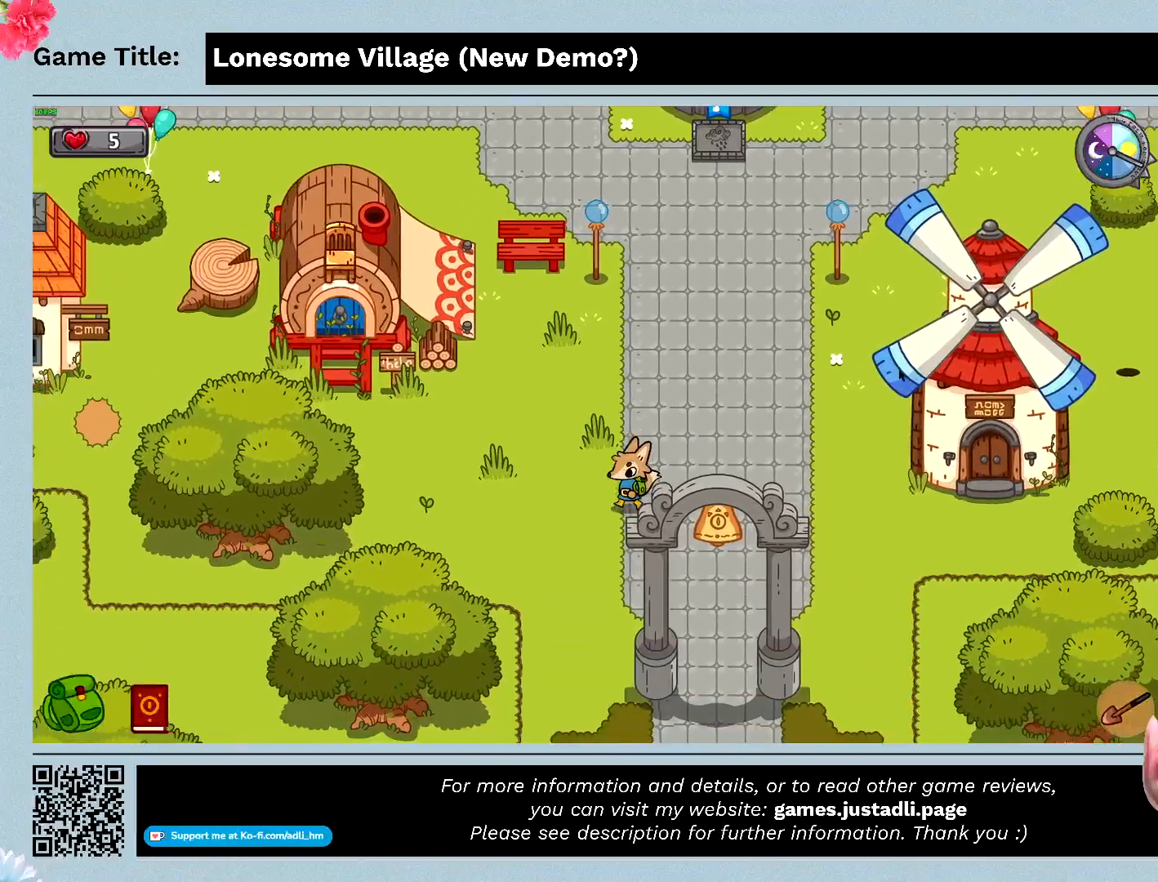
{"keys": ["a", "s"], "mouse": [], "events": []}
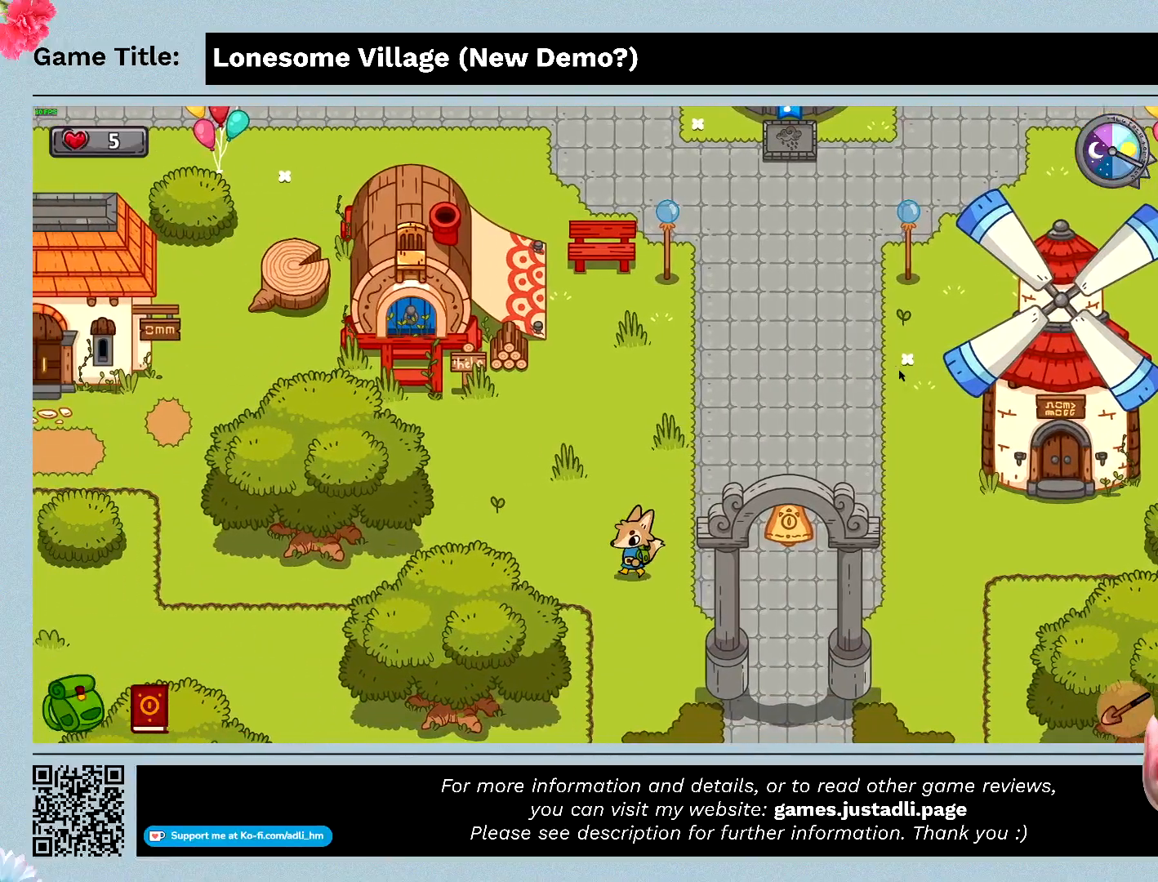
{"keys": ["a", "w"], "mouse": [], "events": [[333, "s", "up"], [367, "w", "down"]]}
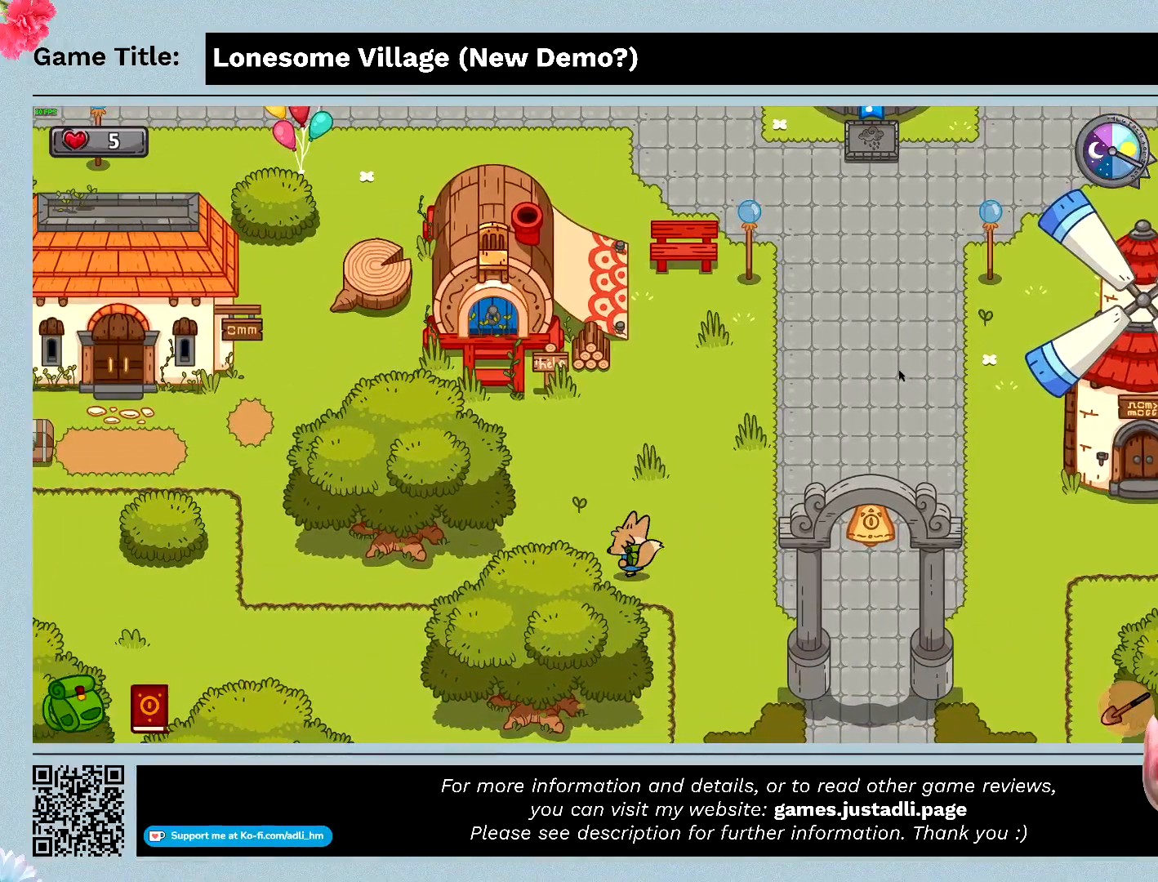
{"keys": ["a", "w"], "mouse": [], "events": []}
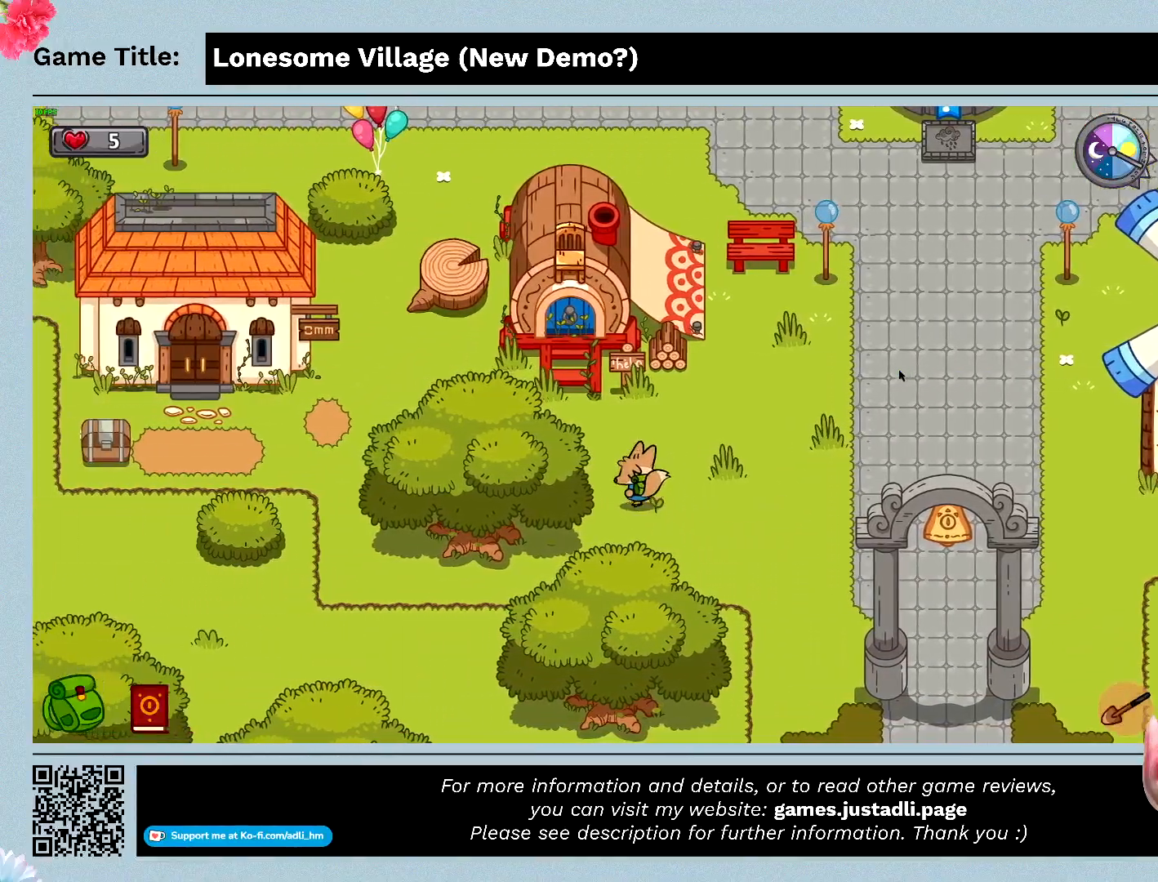
{"keys": ["a", "w"], "mouse": [], "events": []}
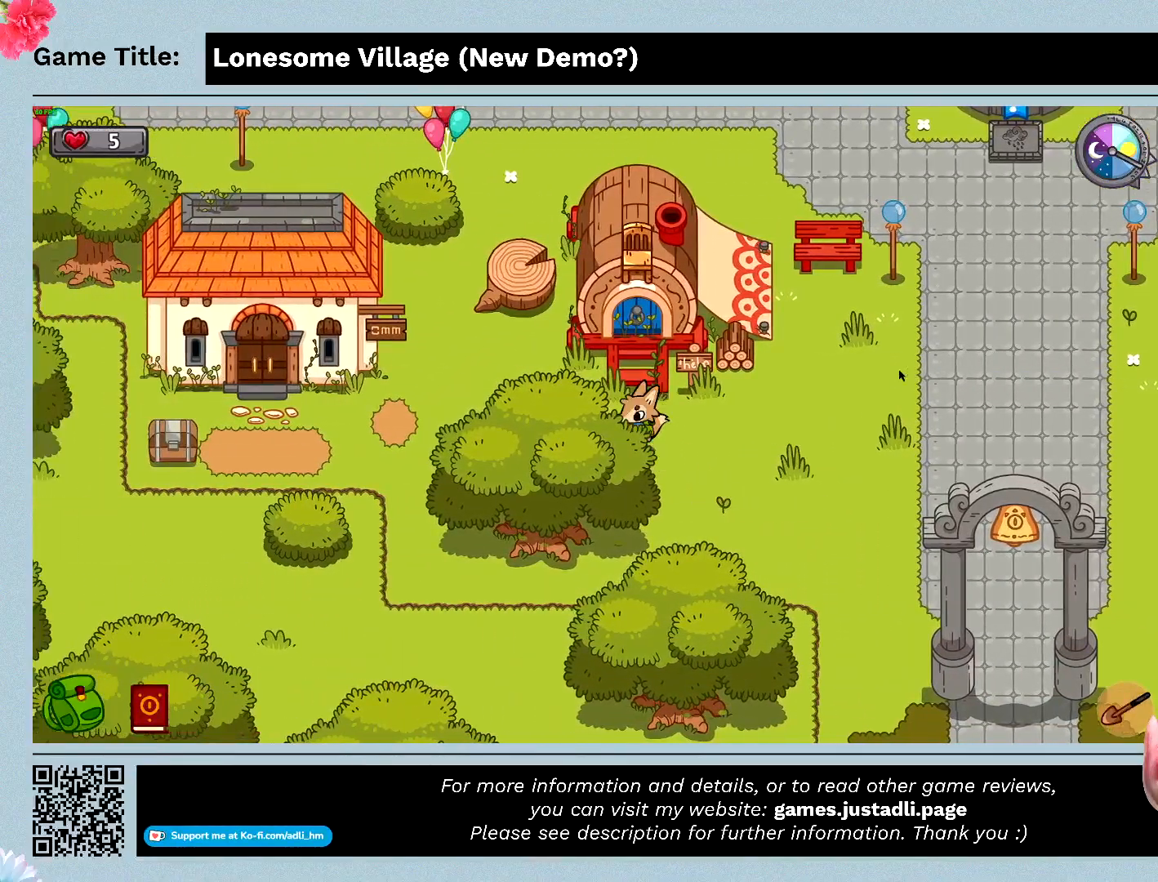
{"keys": ["a"], "mouse": [], "events": [[167, "w", "up"]]}
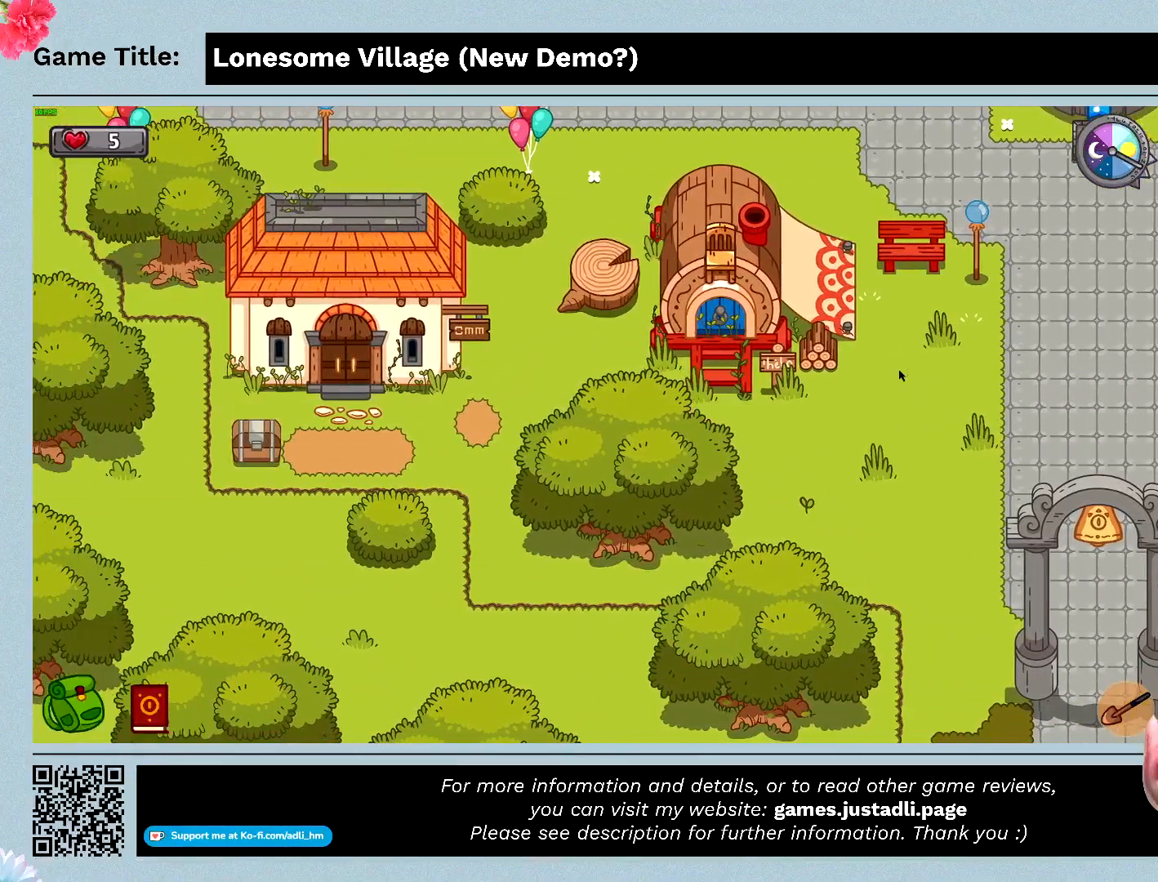
{"keys": ["a", "s"], "mouse": [], "events": [[433, "s", "down"]]}
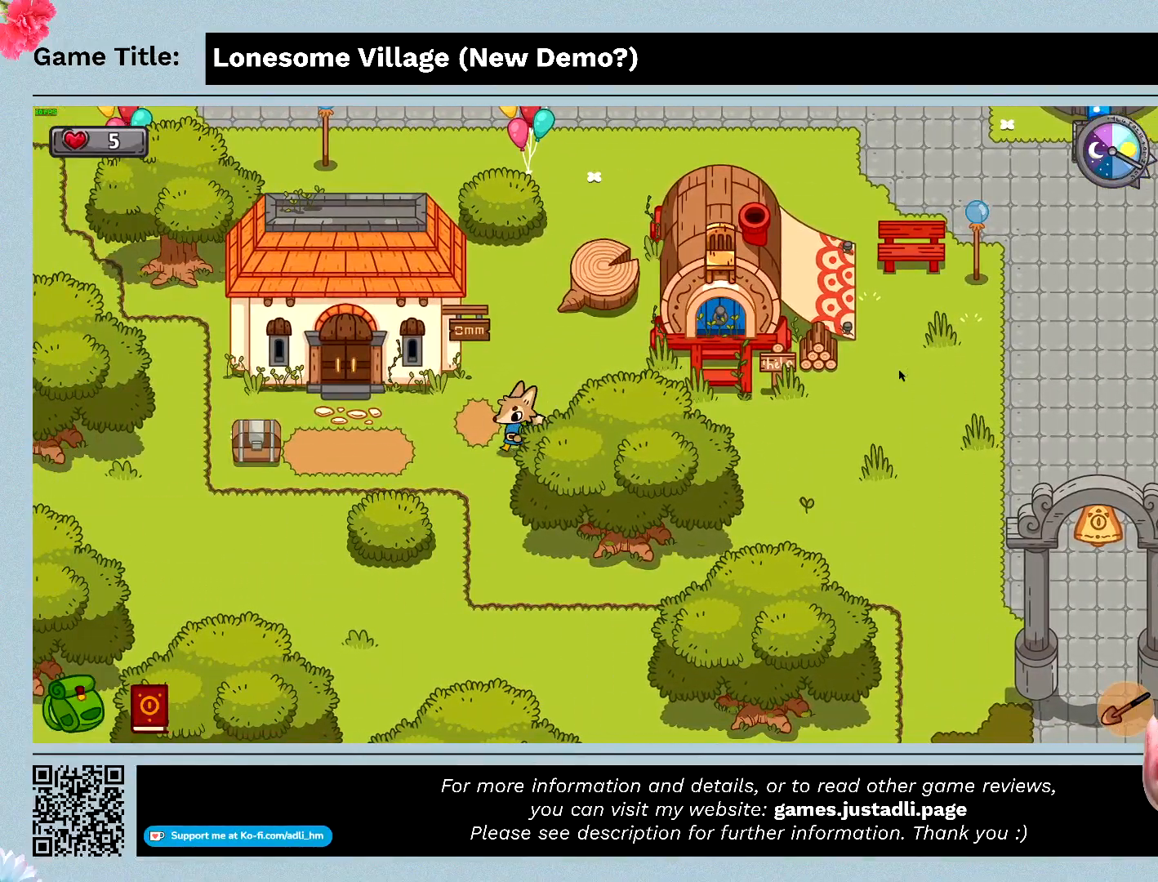
{"keys": ["a", "s"], "mouse": [], "events": []}
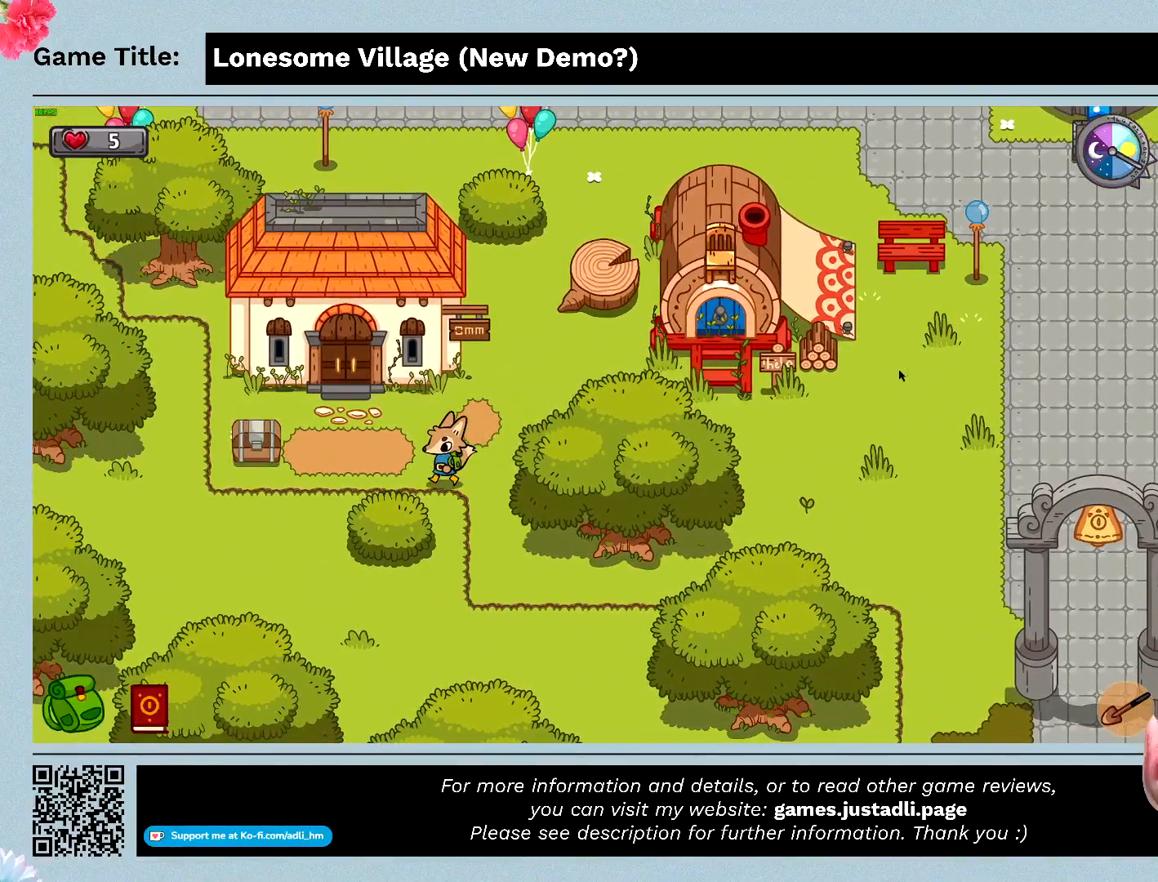
{"keys": ["a"], "mouse": [], "events": [[100, "s", "up"]]}
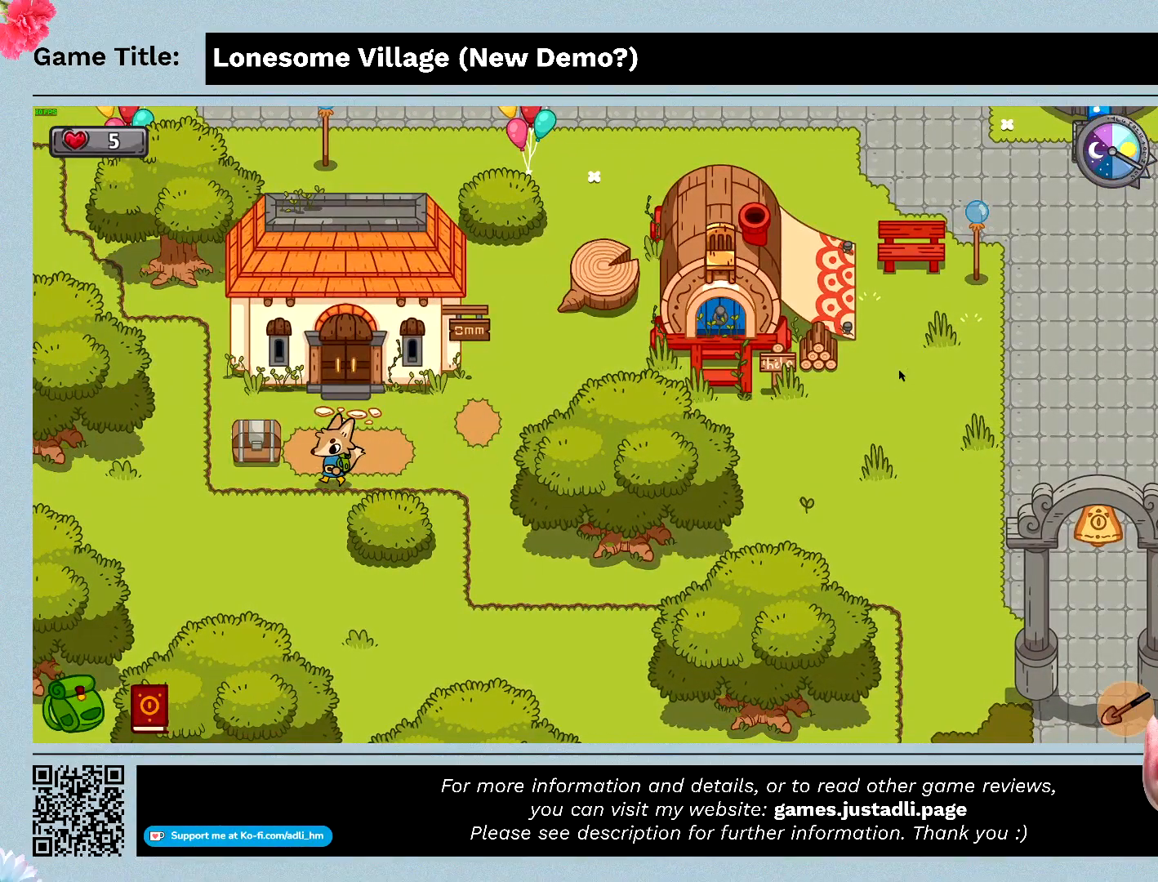
{"keys": ["a", "w"], "mouse": [], "events": [[333, "w", "down"]]}
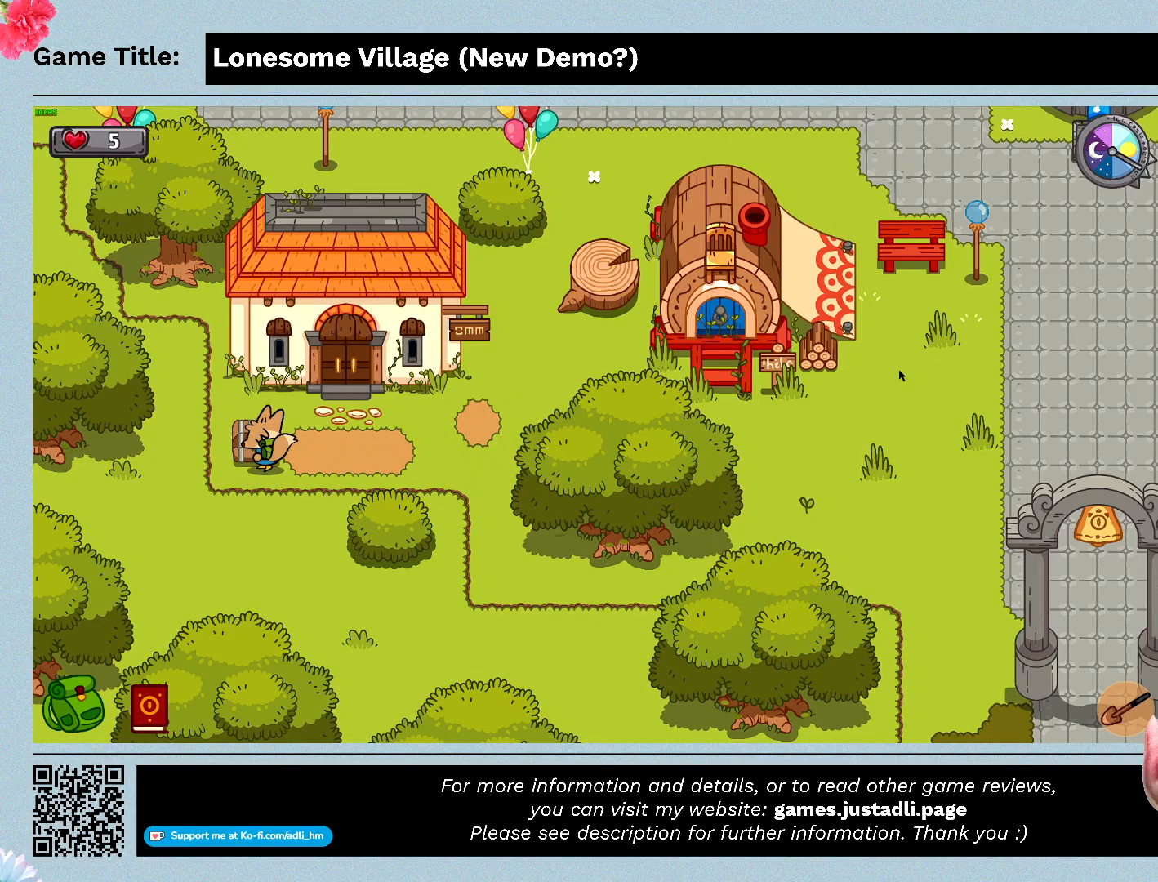
{"keys": ["space"], "mouse": [], "events": [[233, "a", "up"], [233, "space", "down"], [367, "w", "up"]]}
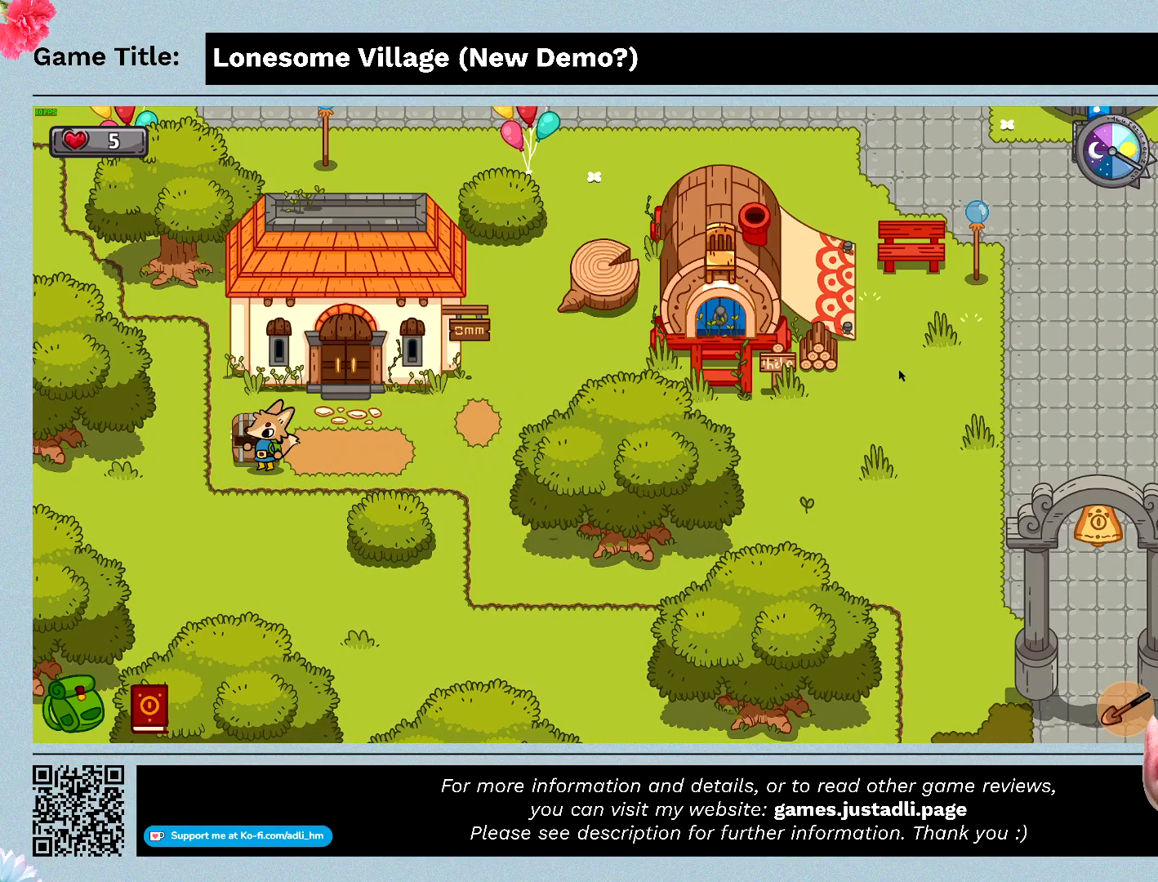
{"keys": [], "mouse": [], "events": [[200, "space", "up"]]}
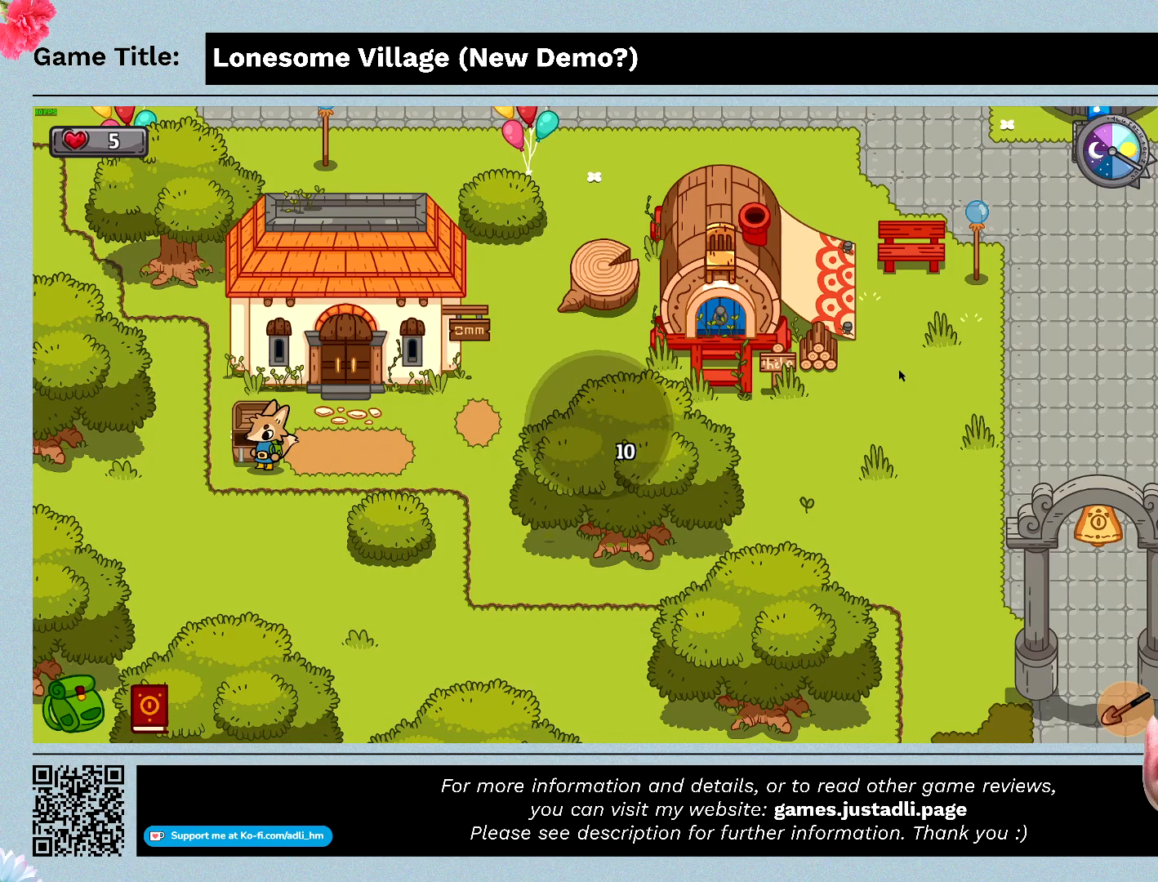
{"keys": [], "mouse": [], "events": []}
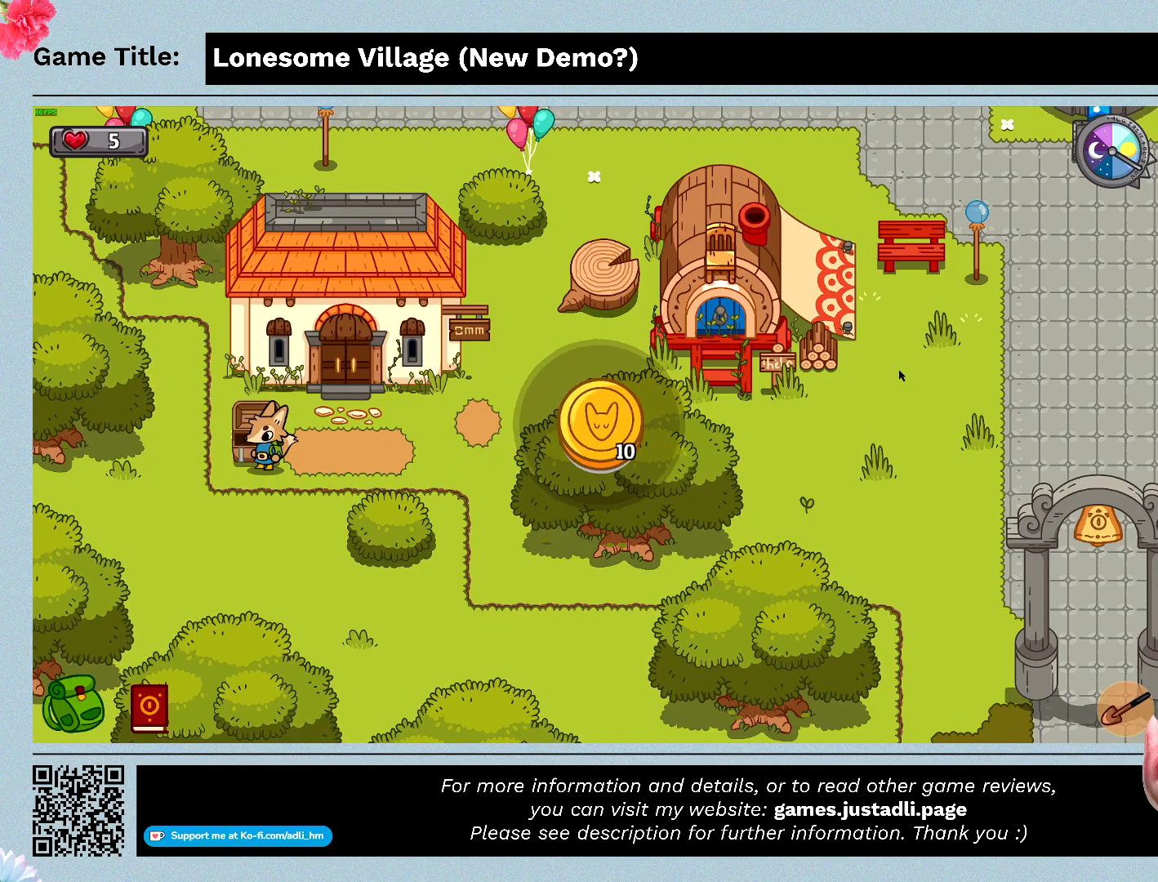
{"keys": ["d"], "mouse": [], "events": [[433, "d", "down"]]}
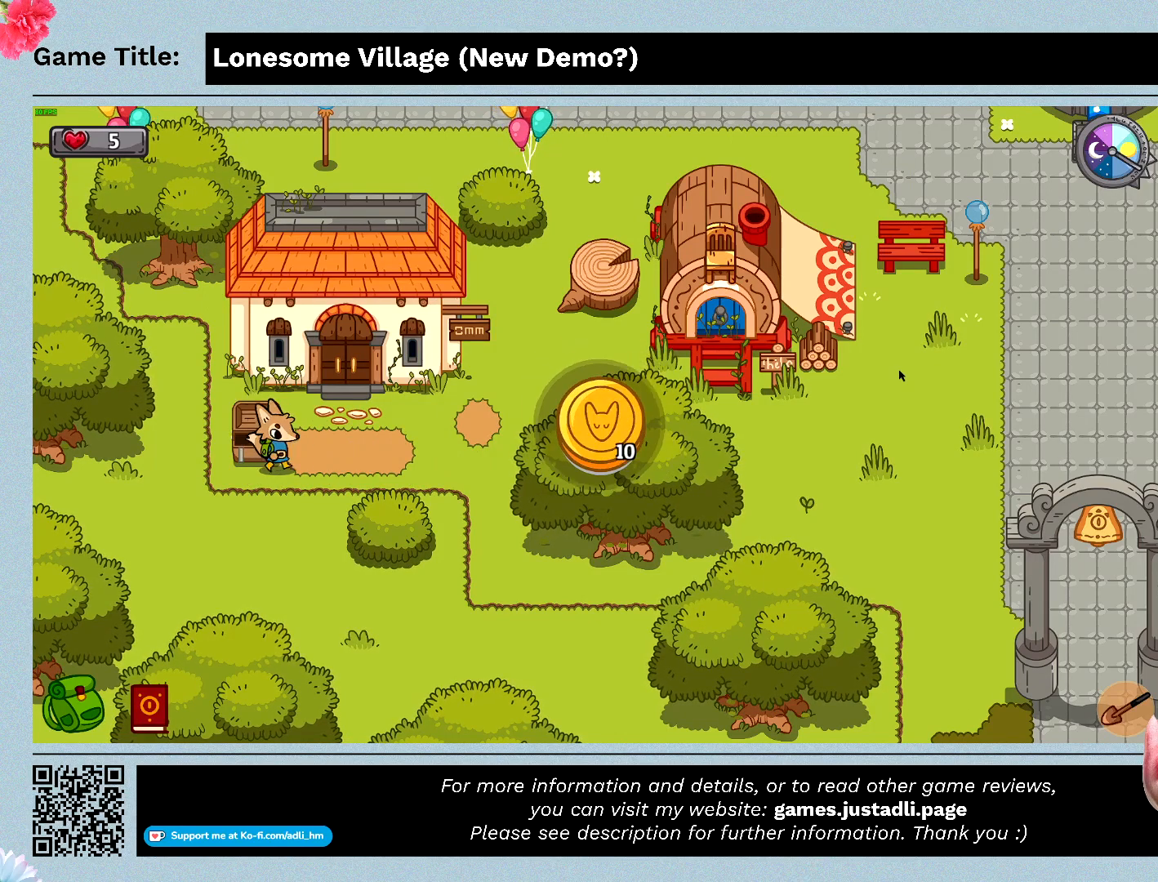
{"keys": ["d"], "mouse": [], "events": []}
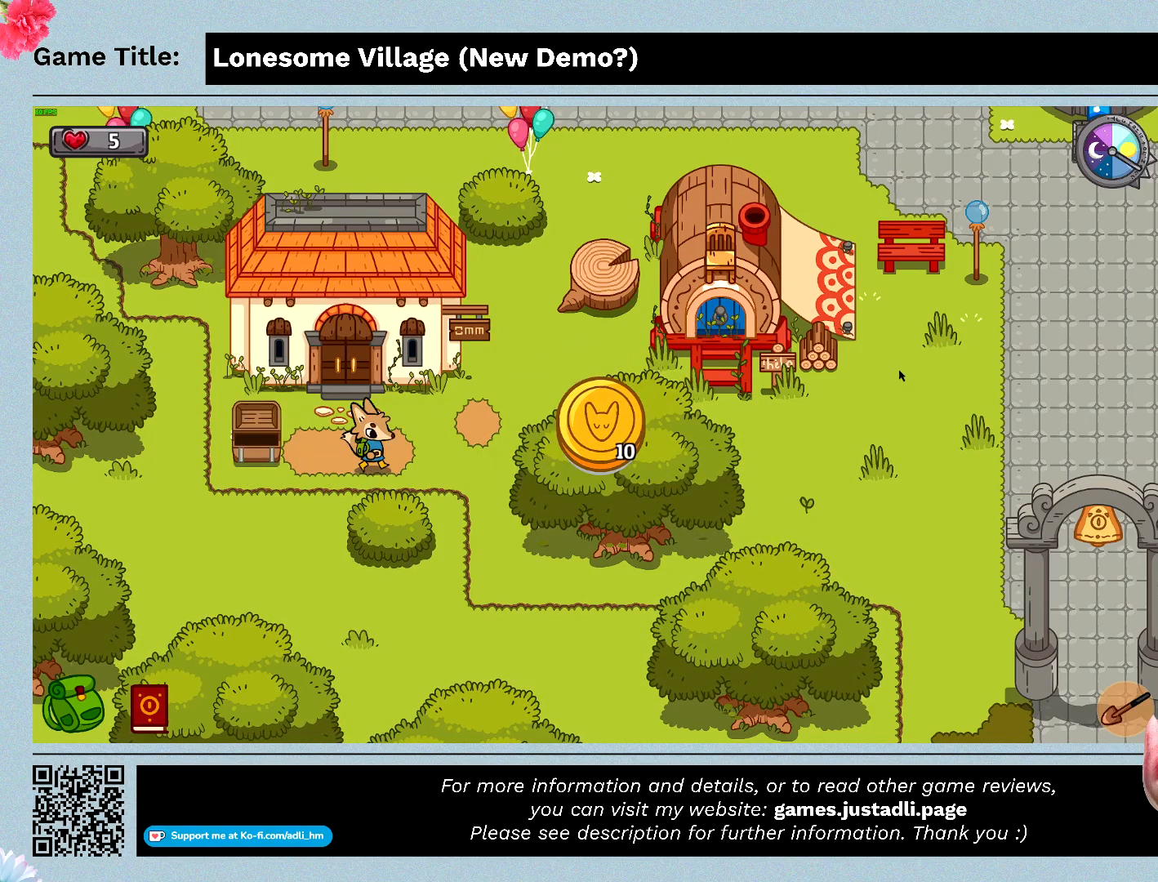
{"keys": ["d"], "mouse": [], "events": []}
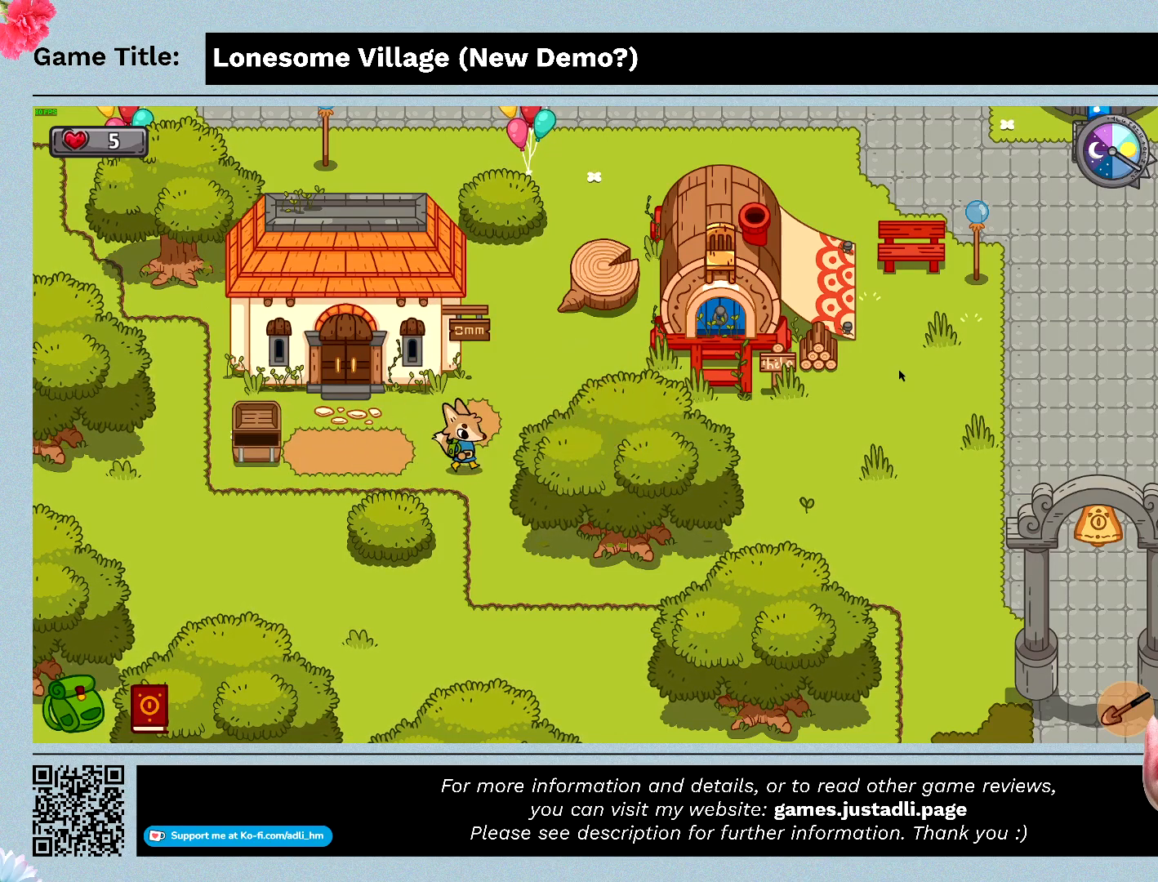
{"keys": ["d", "w"], "mouse": [], "events": [[67, "w", "down"]]}
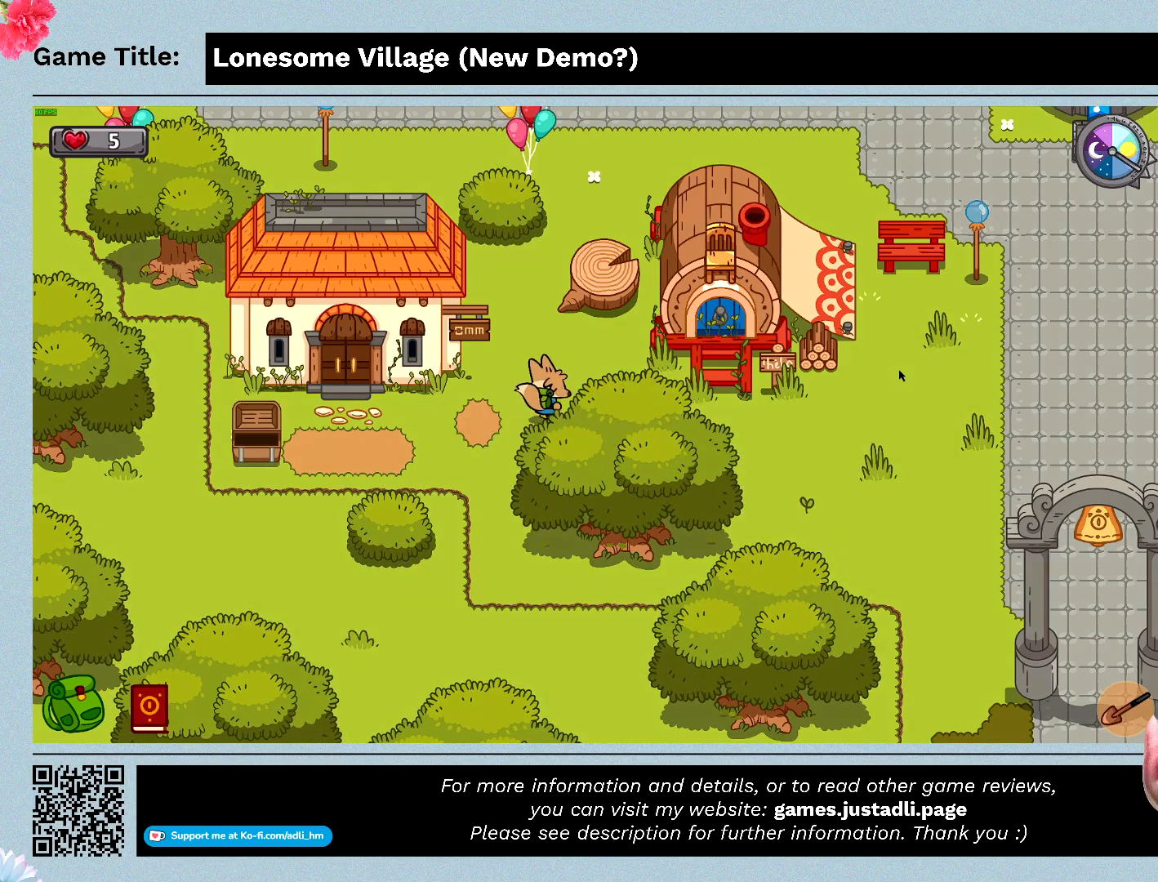
{"keys": ["a", "w"], "mouse": [], "events": [[67, "a", "down"], [433, "d", "up"]]}
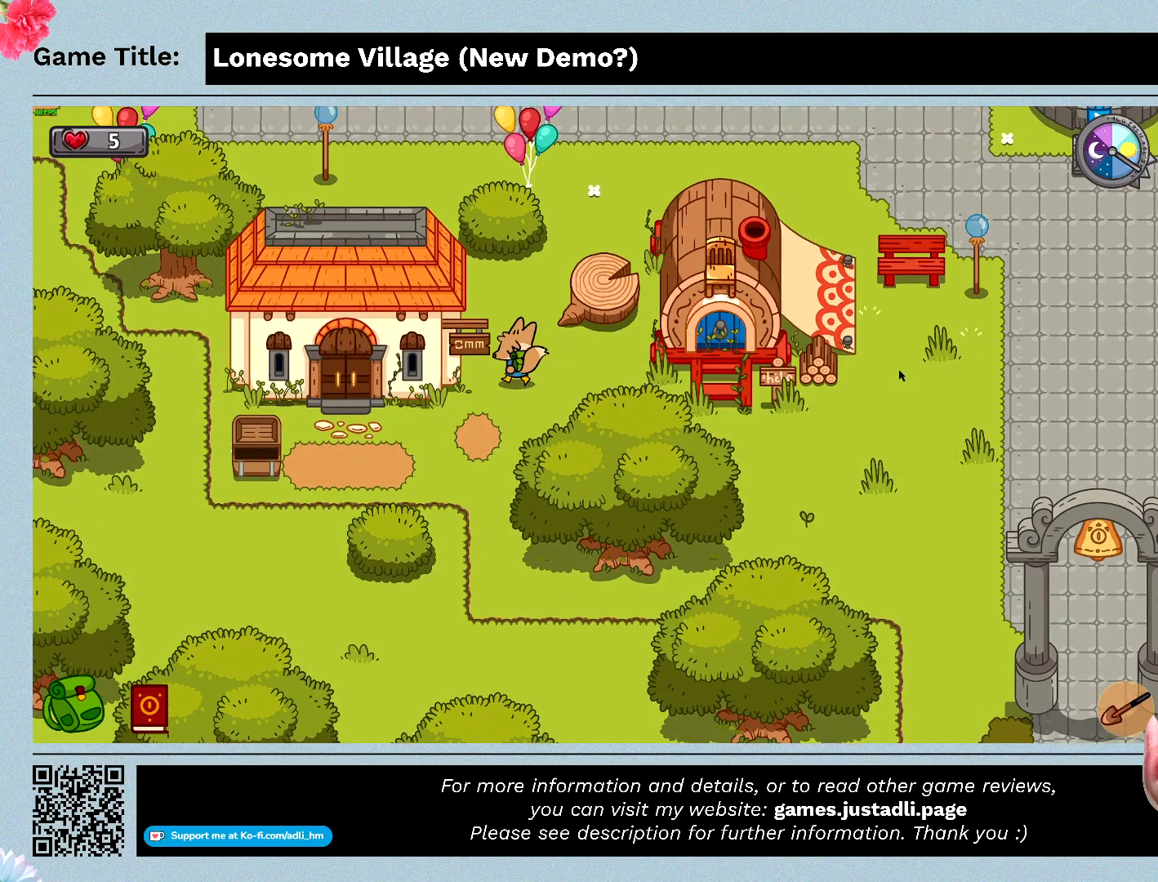
{"keys": ["a", "w"], "mouse": [], "events": []}
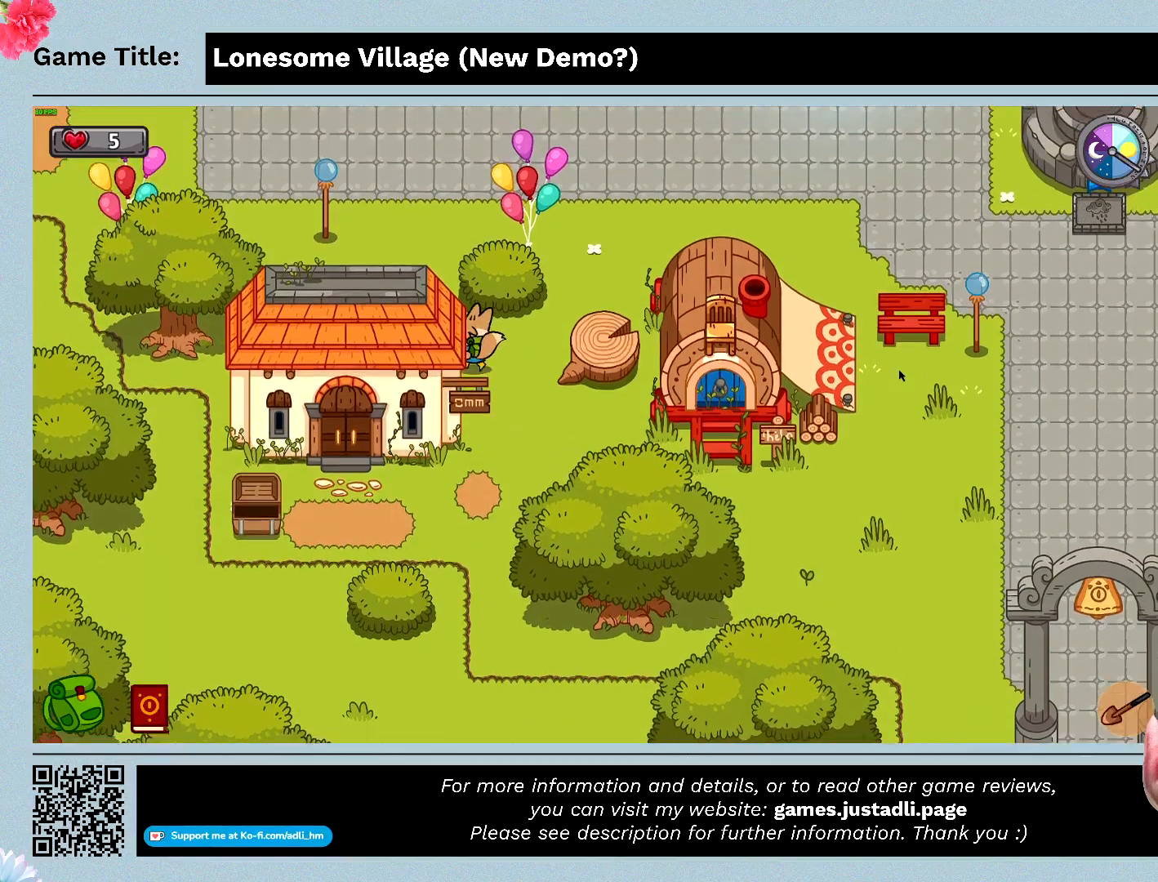
{"keys": ["a", "w"], "mouse": [], "events": []}